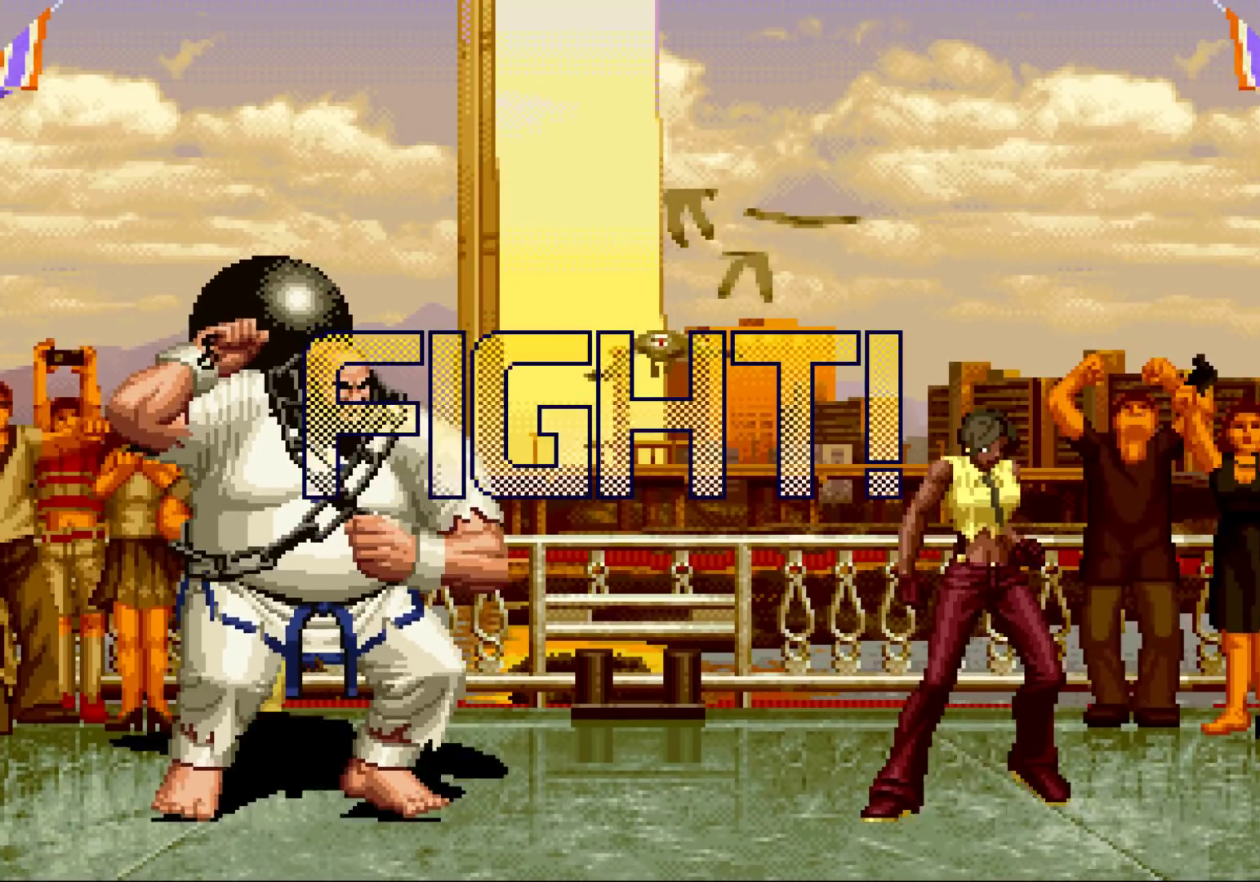
Gameplay with a controller (arcade stick); each line is a JSON object with the inputs held at the frame after it. "events" lists button and stick changes between this image and that frame as [ms after this image, input, new state], when the widget could be followed in between. Not read: L3 R3.
{"buttons": [], "left_stick": "down-right", "events": [[50, "SQUARE", "down"], [167, "SQUARE", "up"], [350, "CROSS", "down"], [433, "CROSS", "up"]]}
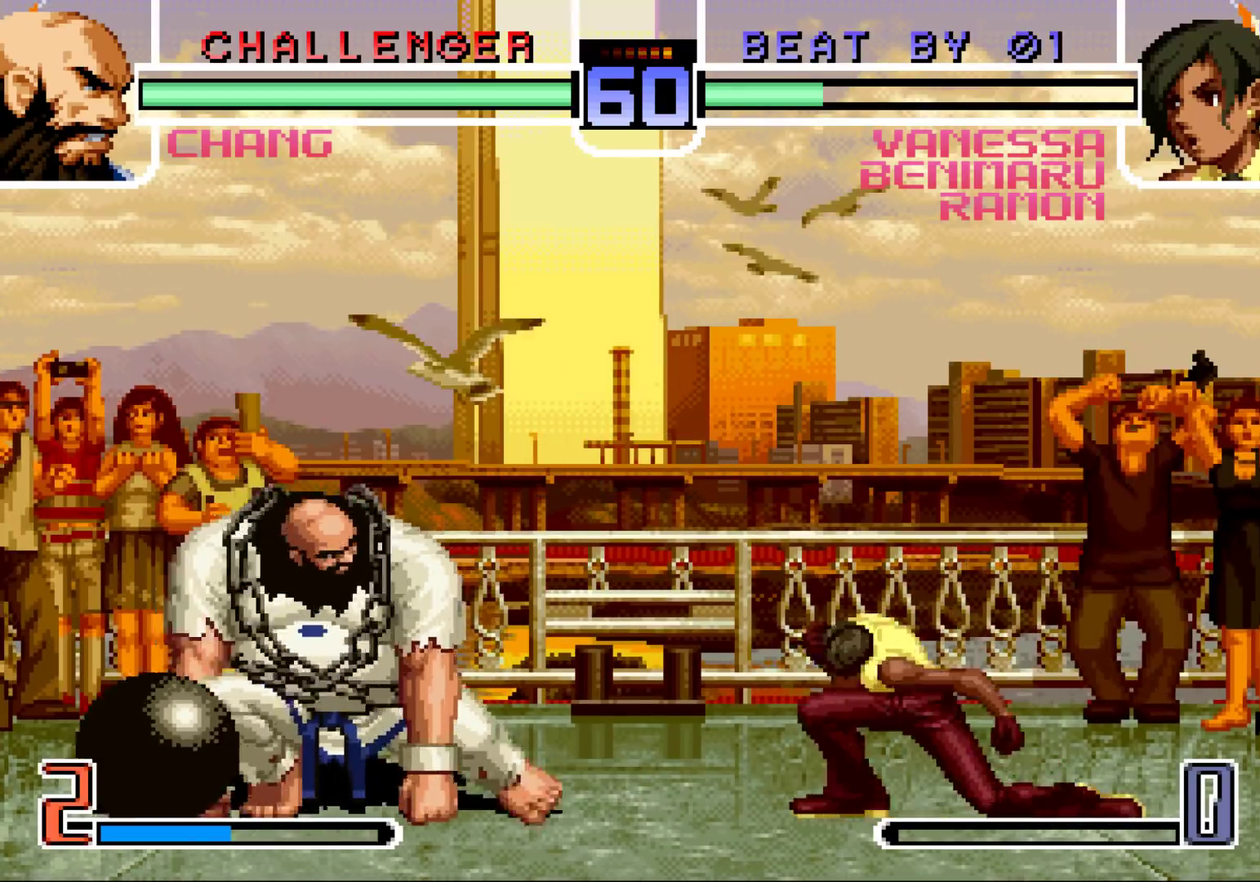
{"buttons": [], "left_stick": "down-right", "events": [[83, "R1", "down"], [83, "left_stick", "left"], [183, "R1", "up"], [250, "left_stick", "center"], [267, "R1", "down"], [283, "TRIANGLE", "down"], [317, "left_stick", "down-right"], [350, "R1", "up"], [367, "TRIANGLE", "up"]]}
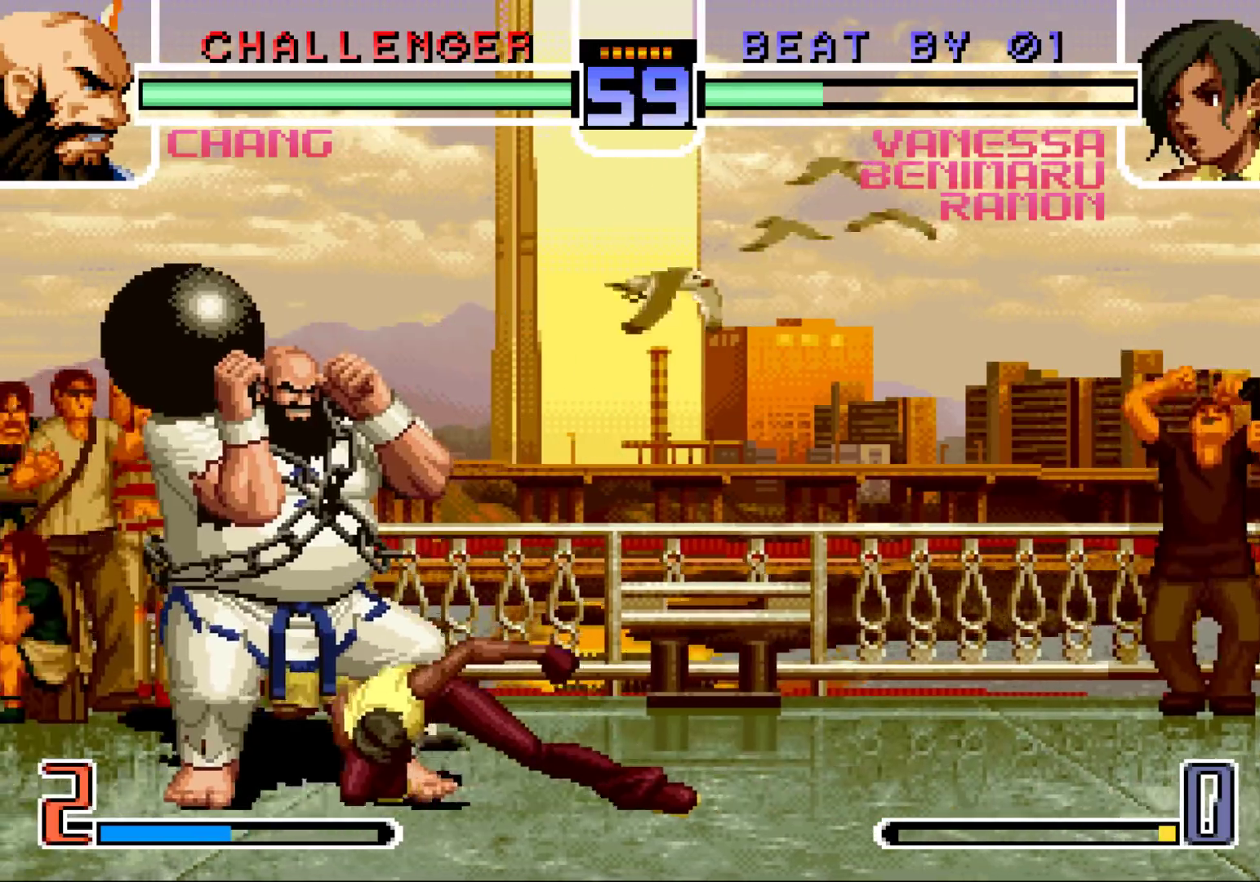
{"buttons": [], "left_stick": "down-right", "events": []}
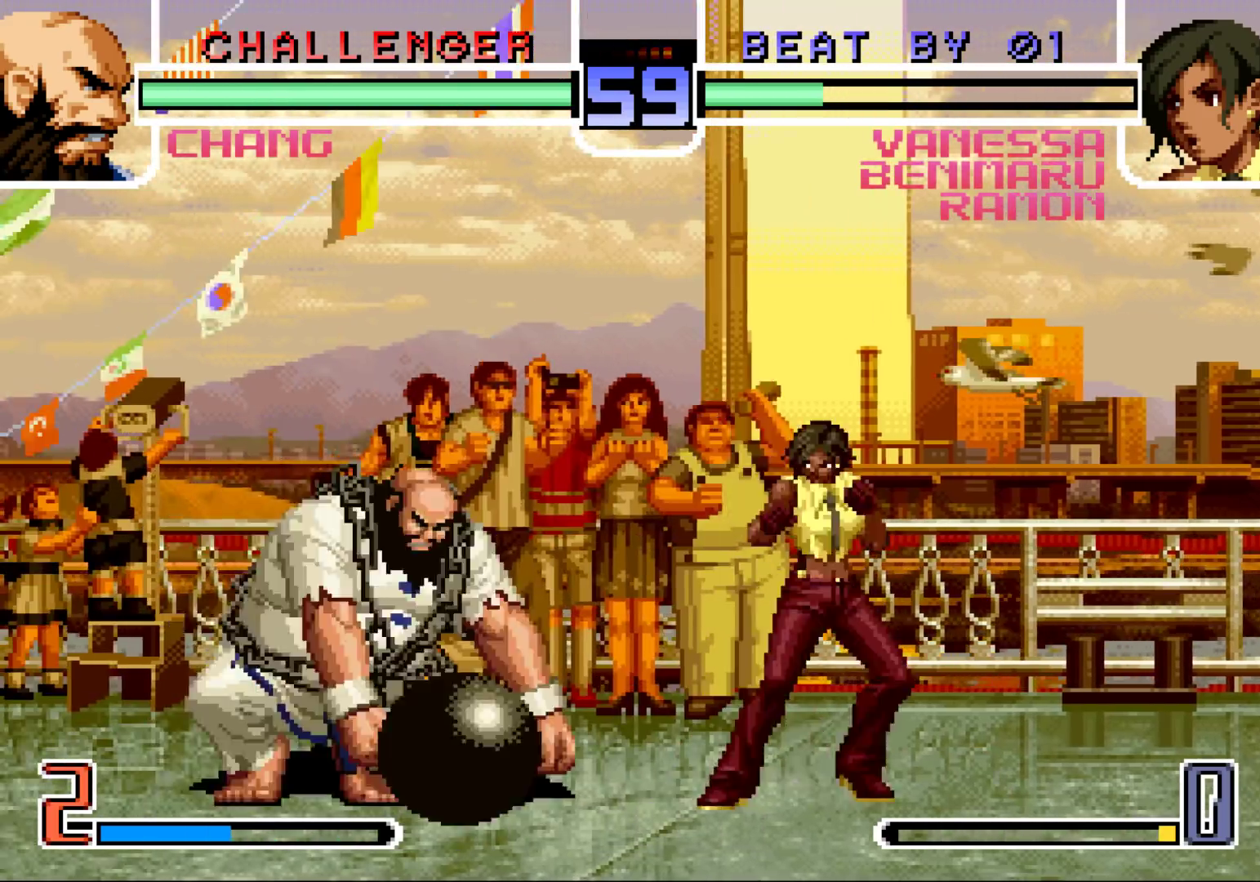
{"buttons": [], "left_stick": "center", "events": [[50, "left_stick", "up-left"], [383, "R1", "down"], [400, "left_stick", "center"], [500, "R1", "up"]]}
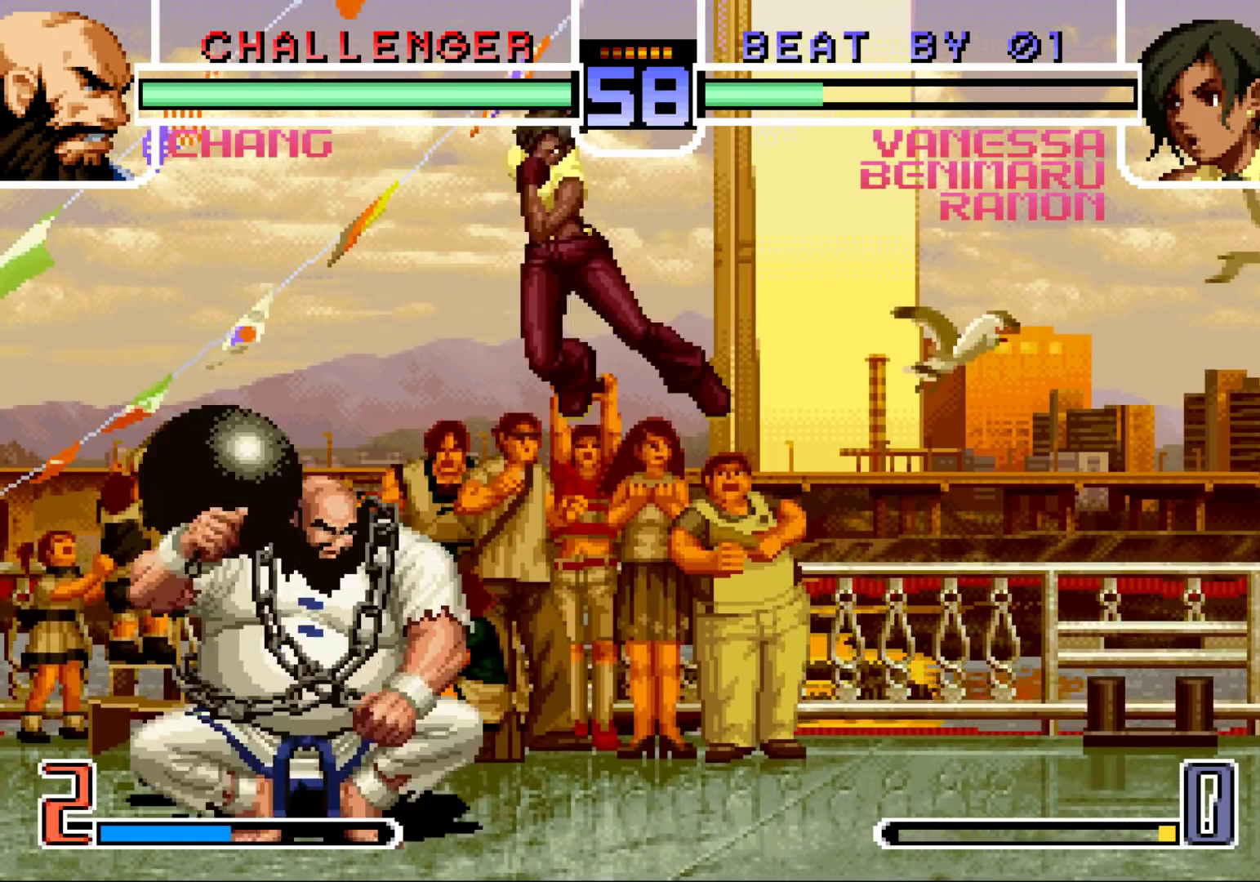
{"buttons": [], "left_stick": "down-left", "events": [[217, "left_stick", "down-right"], [383, "R1", "down"], [400, "left_stick", "down-left"], [483, "R1", "up"]]}
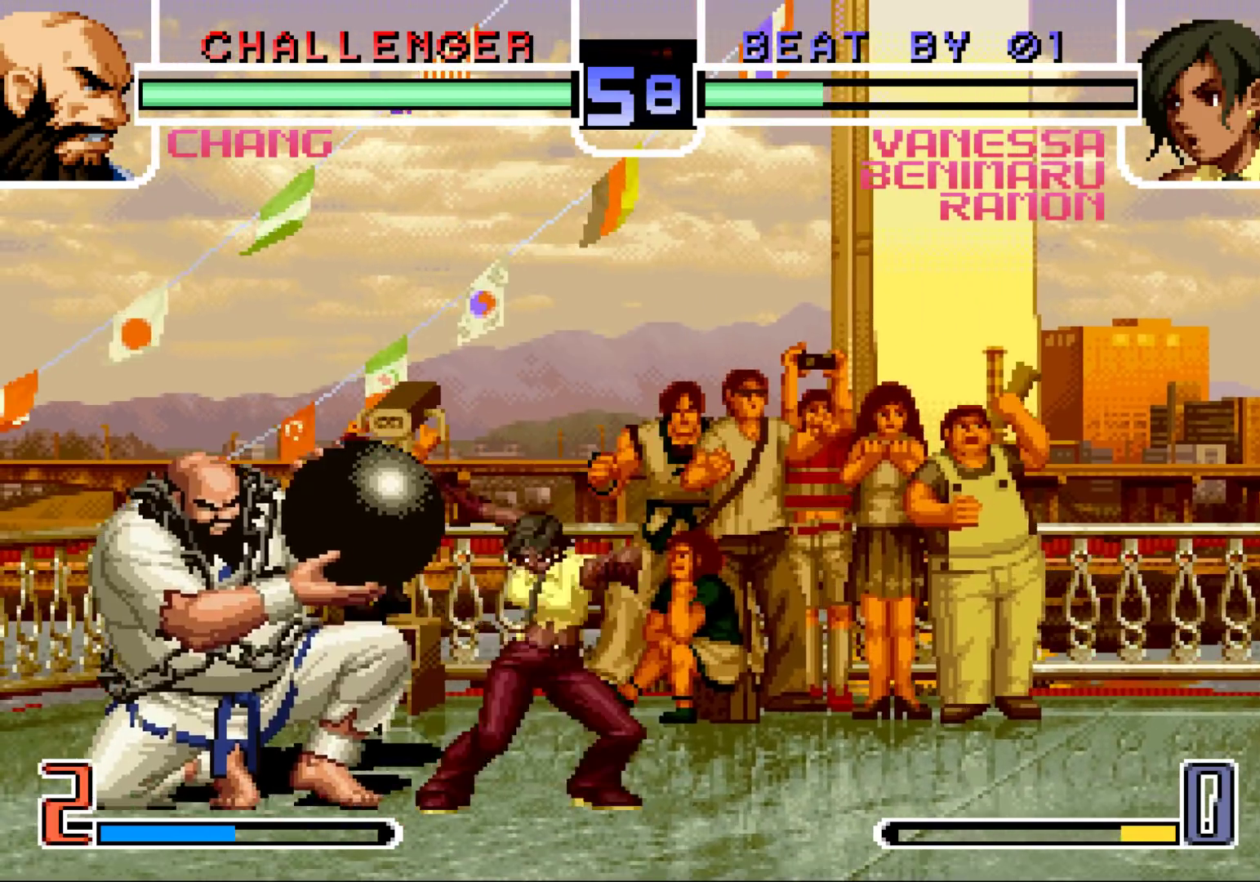
{"buttons": [], "left_stick": "down-right", "events": [[17, "left_stick", "down-right"], [83, "left_stick", "right"], [117, "R1", "down"], [217, "R1", "up"], [250, "left_stick", "center"], [383, "left_stick", "left"], [467, "left_stick", "down-right"]]}
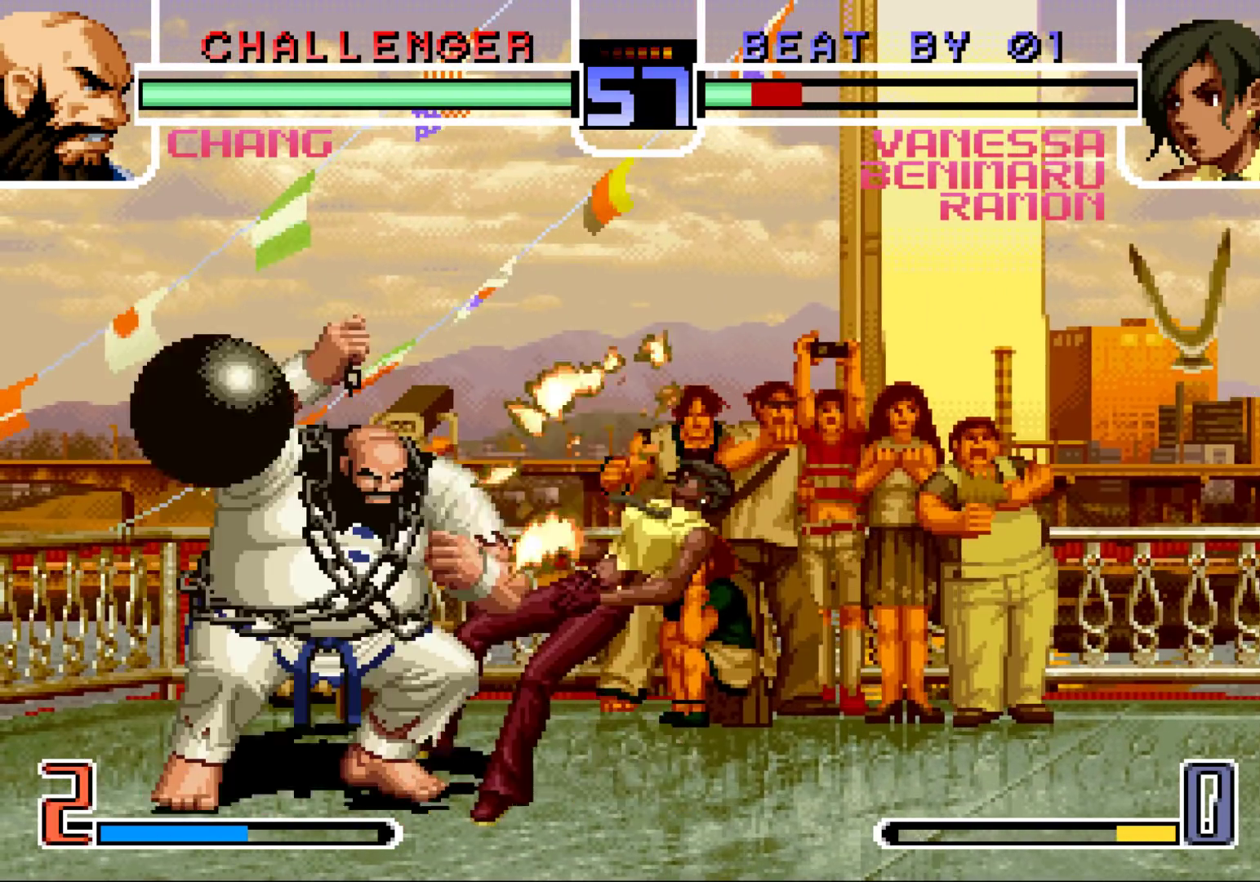
{"buttons": [], "left_stick": "down-right", "events": []}
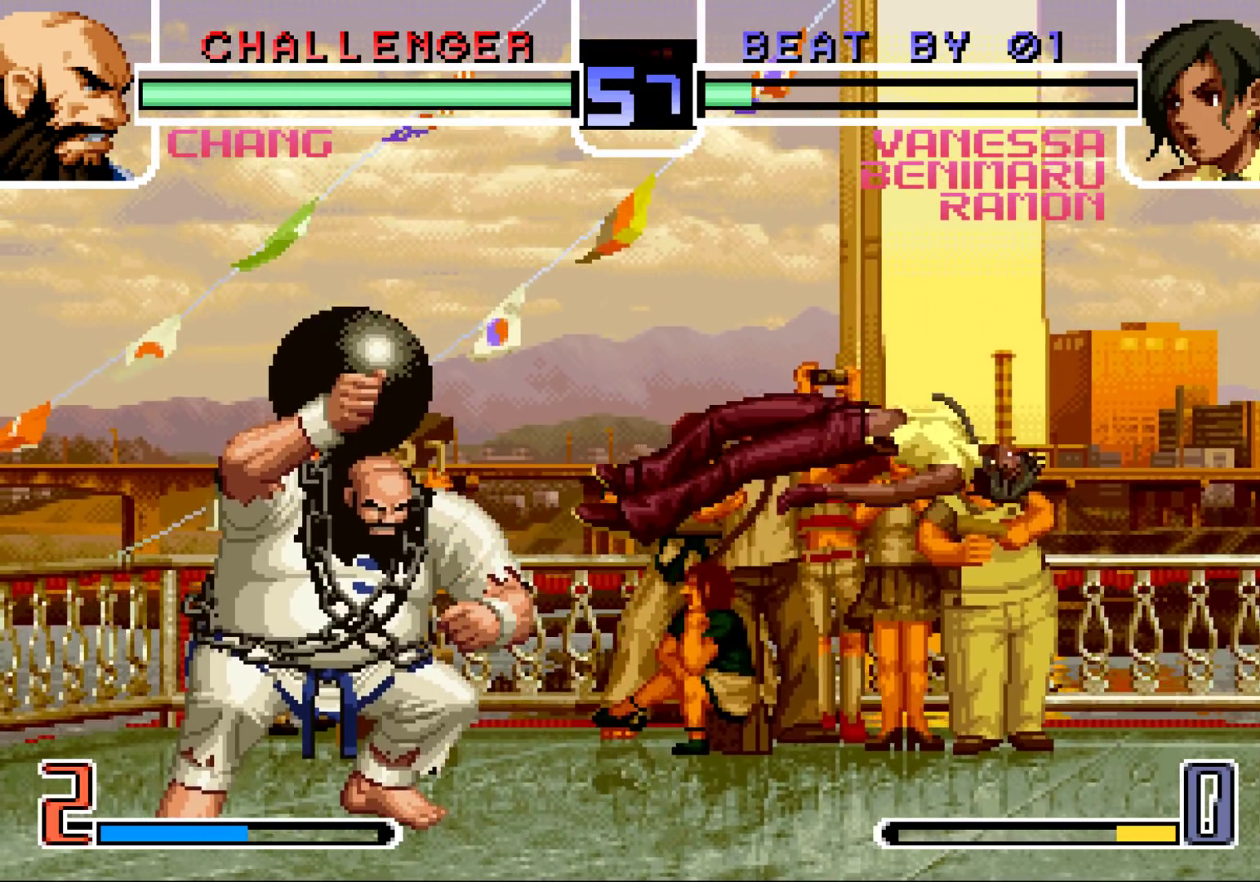
{"buttons": [], "left_stick": "down", "events": [[217, "SQUARE", "down"], [217, "TRIANGLE", "down"], [317, "SQUARE", "up"], [317, "TRIANGLE", "up"], [433, "left_stick", "left"], [500, "left_stick", "down"]]}
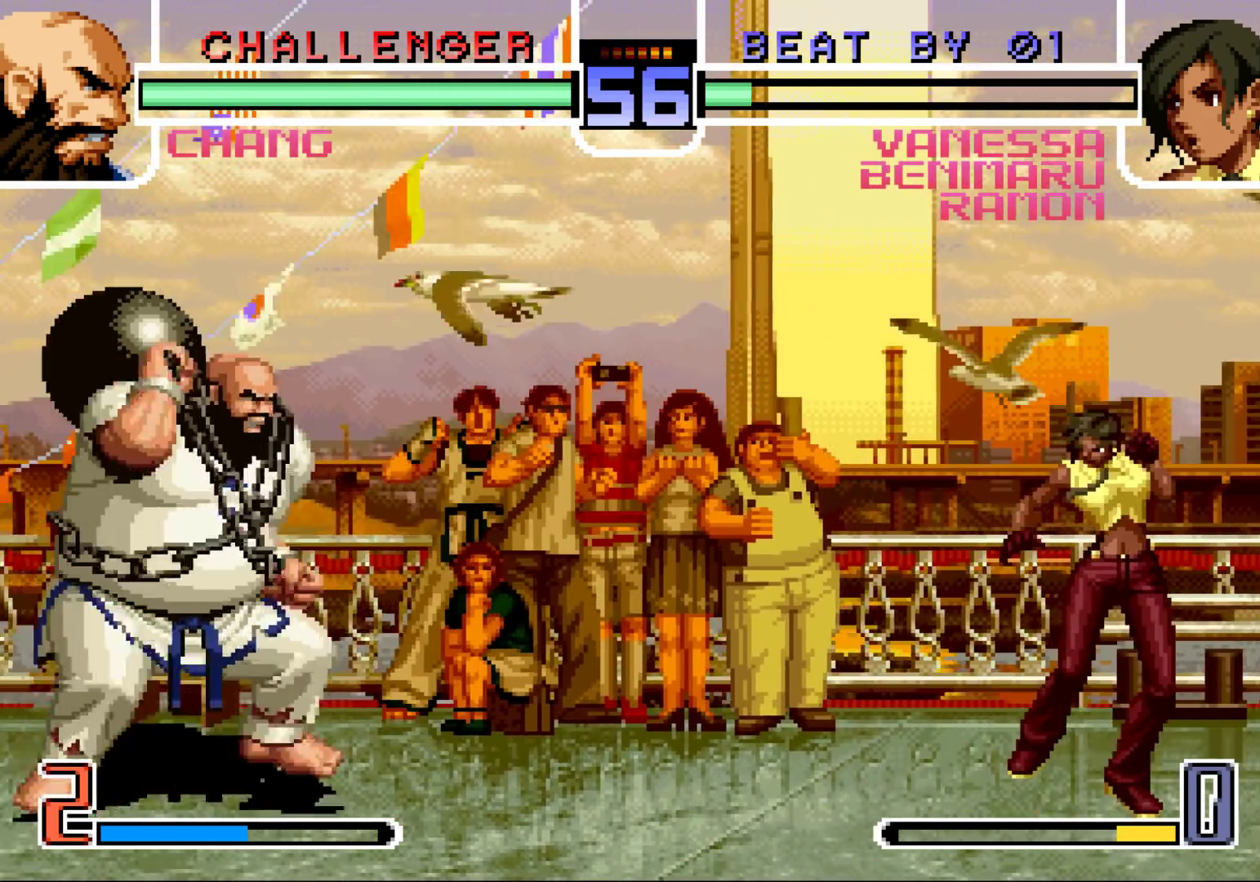
{"buttons": [], "left_stick": "center", "events": [[50, "left_stick", "down-right"], [267, "left_stick", "down-left"], [333, "left_stick", "down-right"], [383, "CROSS", "down"], [383, "left_stick", "right"], [483, "CROSS", "up"], [500, "left_stick", "center"]]}
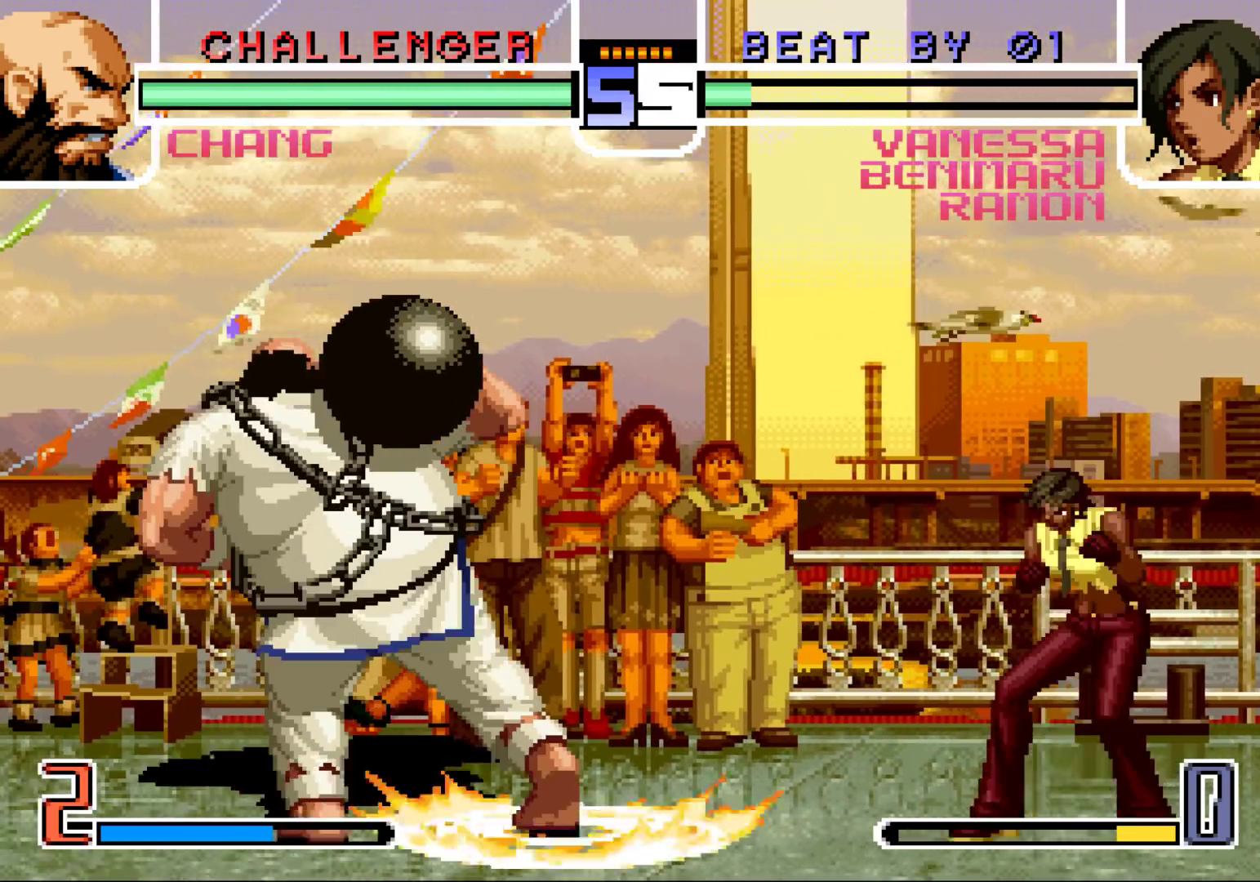
{"buttons": [], "left_stick": "down-right", "events": [[500, "left_stick", "down-right"]]}
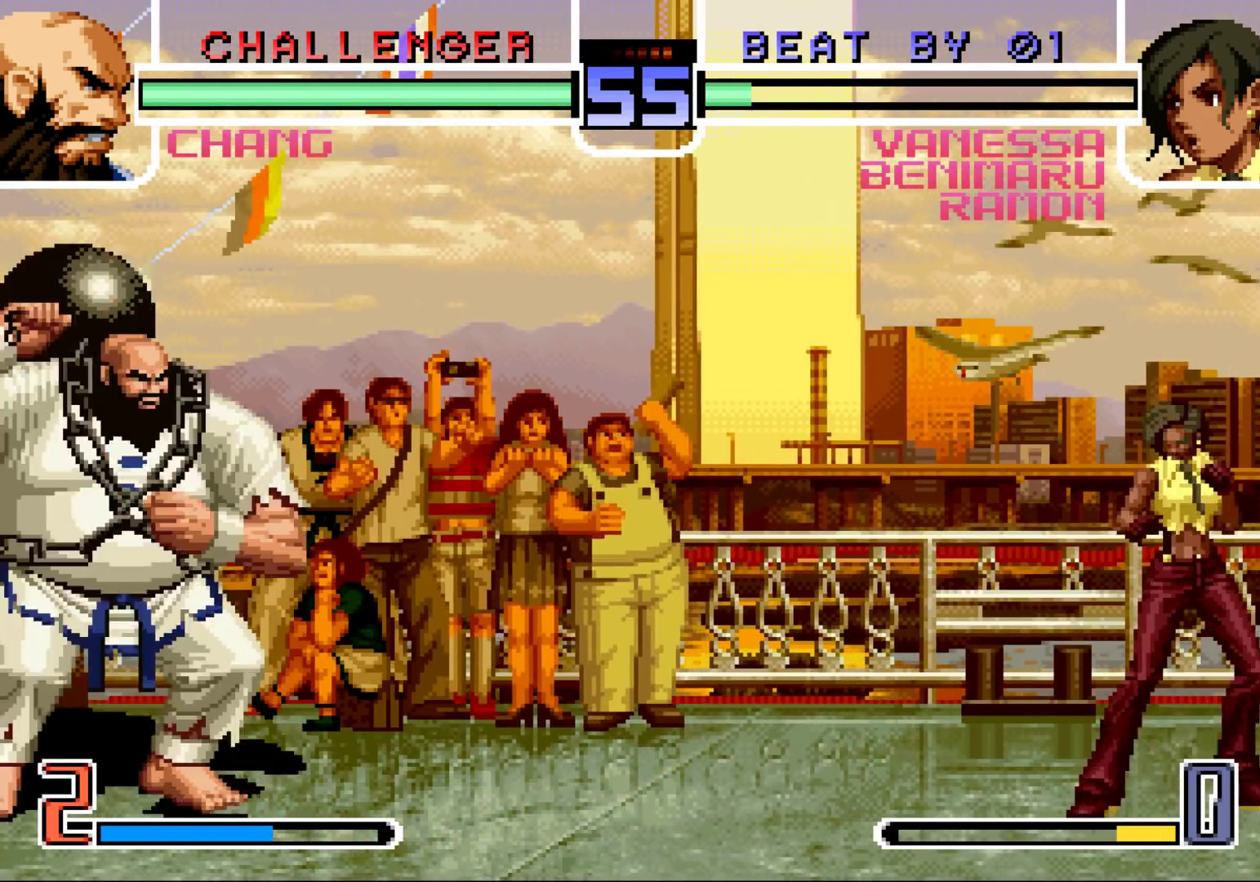
{"buttons": [], "left_stick": "center", "events": [[483, "left_stick", "center"]]}
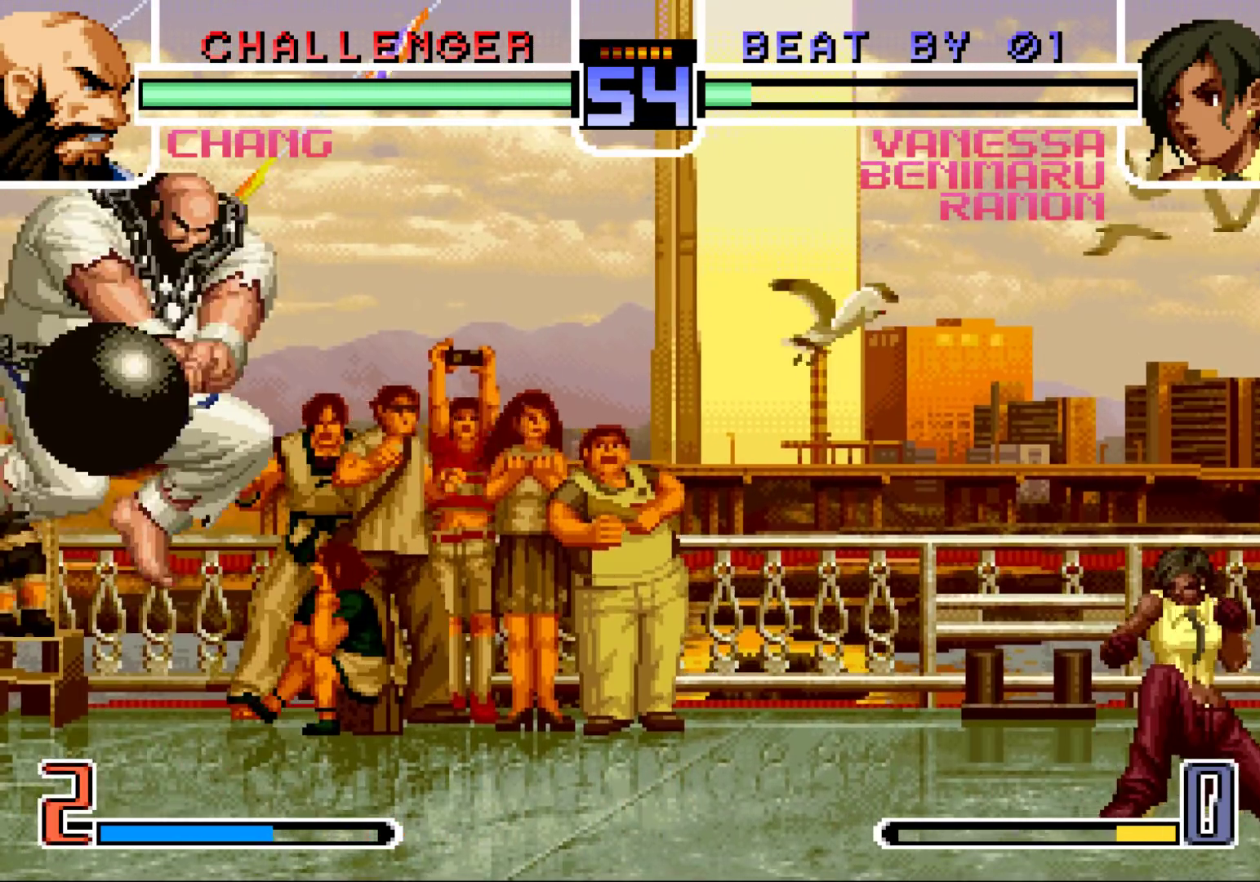
{"buttons": [], "left_stick": "down-right", "events": [[33, "left_stick", "left"], [283, "left_stick", "down-right"]]}
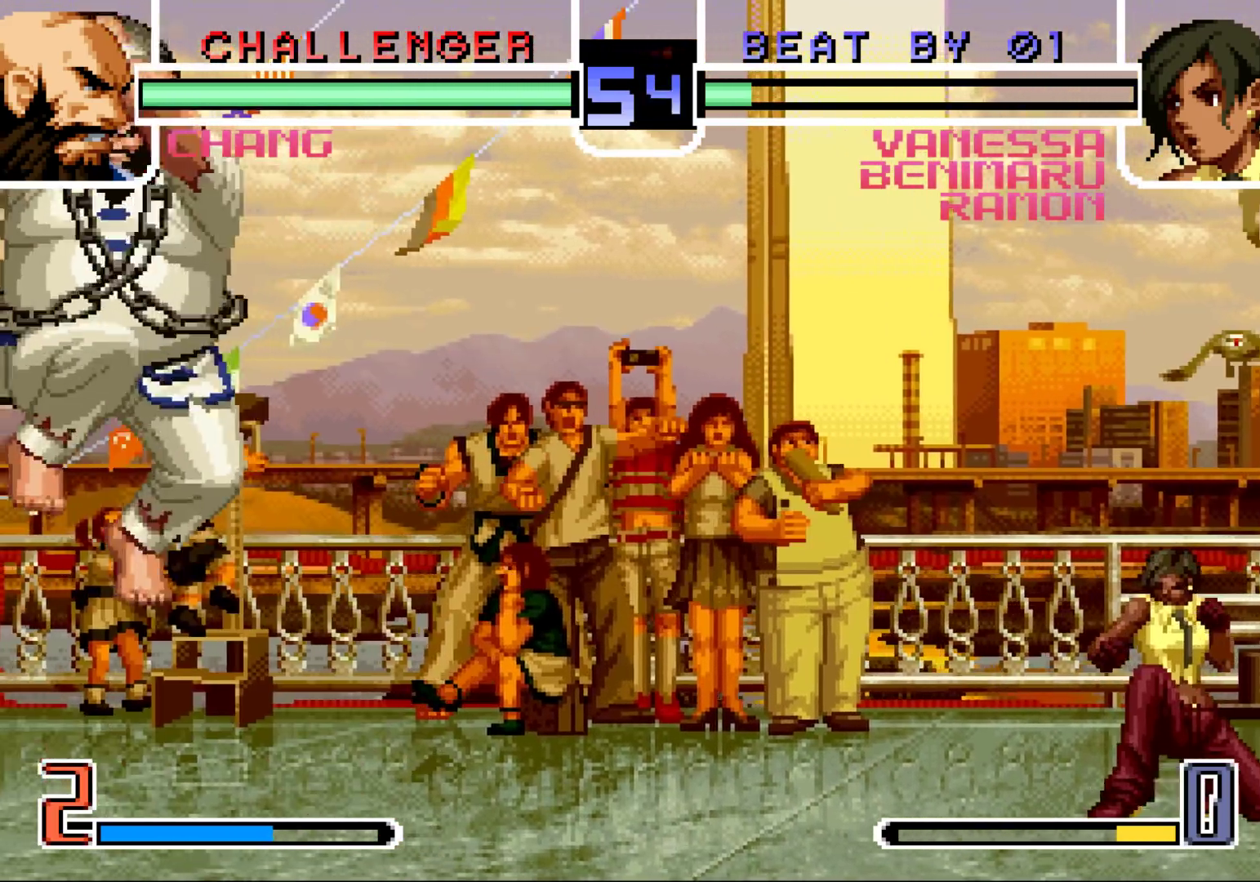
{"buttons": [], "left_stick": "down-left", "events": [[133, "left_stick", "left"], [200, "left_stick", "center"], [267, "left_stick", "left"], [350, "left_stick", "down-left"], [367, "TRIANGLE", "down"], [467, "TRIANGLE", "up"]]}
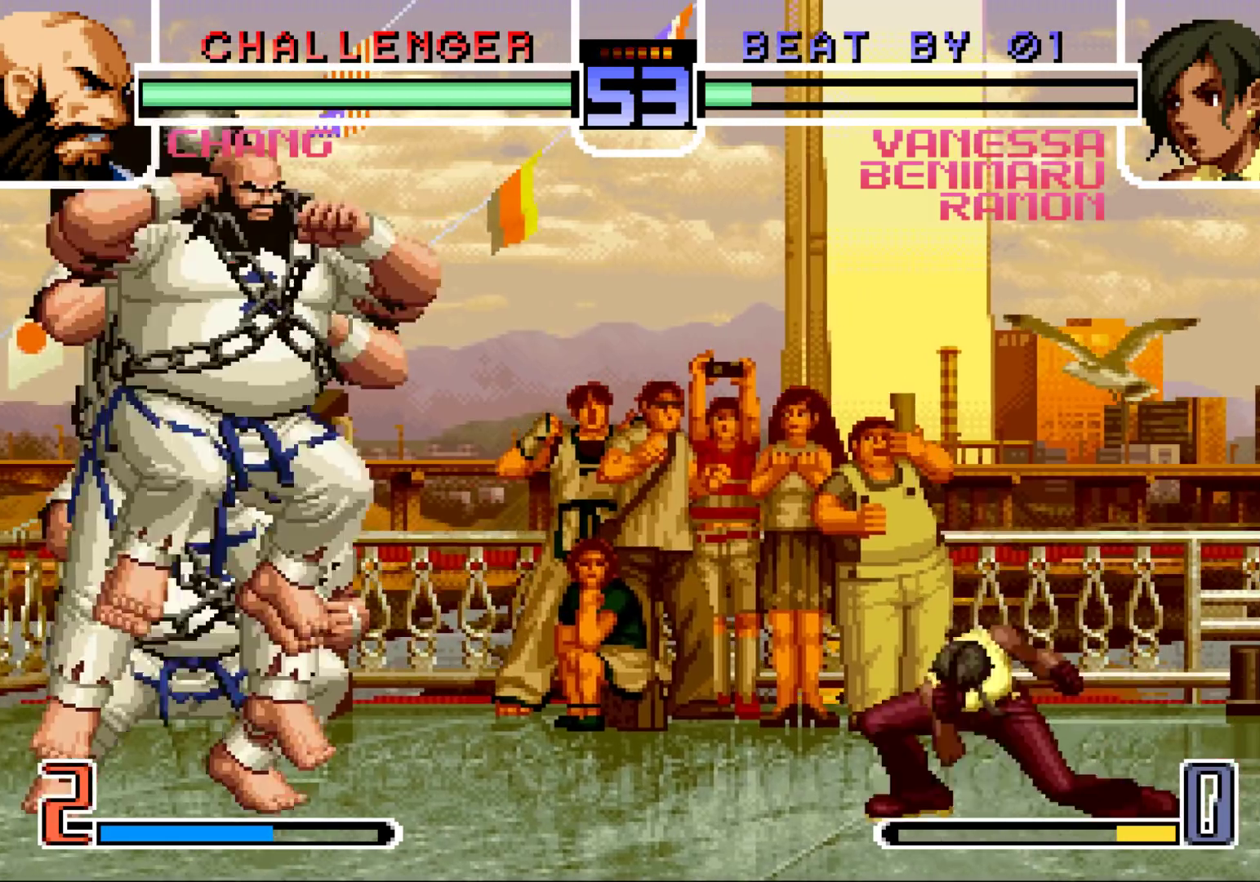
{"buttons": [], "left_stick": "down-right", "events": [[17, "left_stick", "down-right"]]}
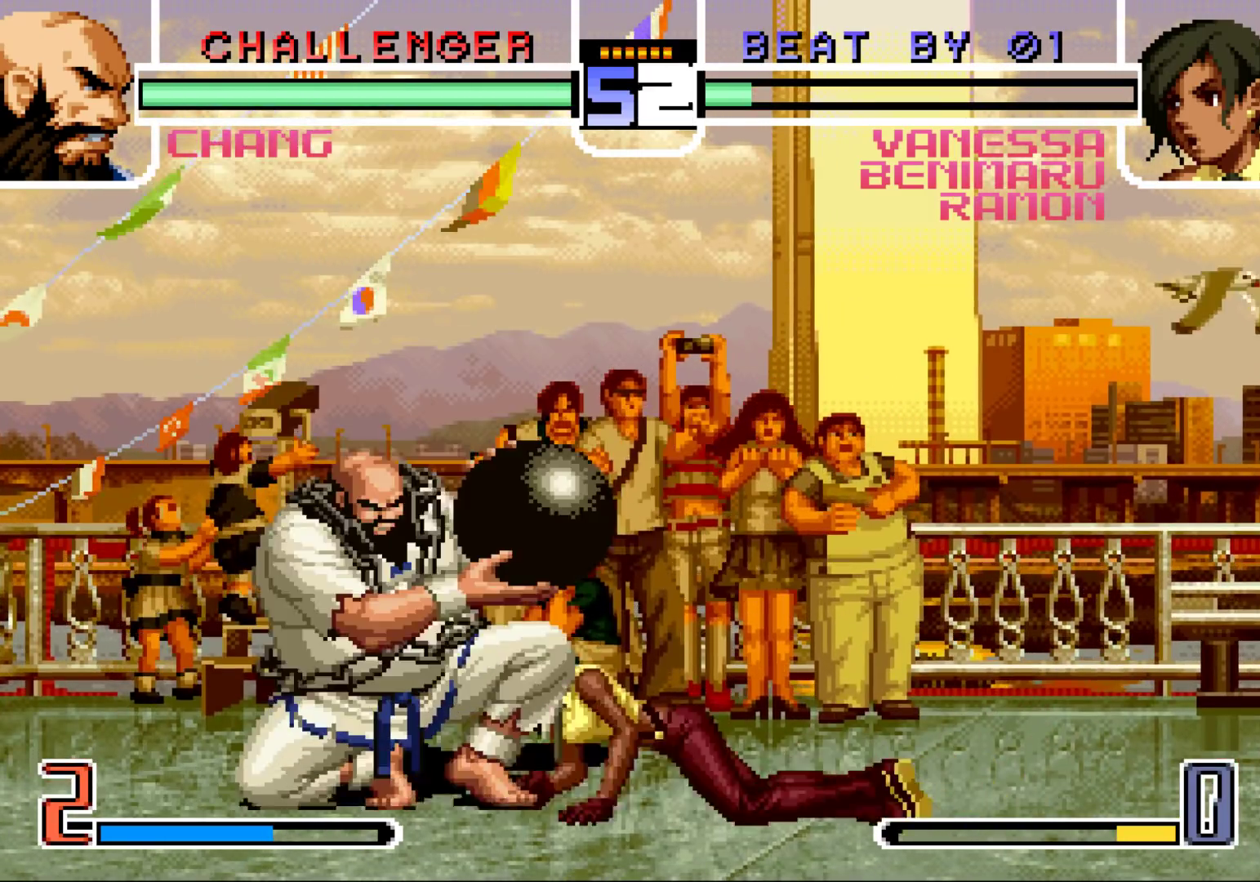
{"buttons": [], "left_stick": "left", "events": [[217, "R1", "down"], [350, "R1", "up"], [383, "left_stick", "left"], [417, "SQUARE", "down"], [500, "SQUARE", "up"]]}
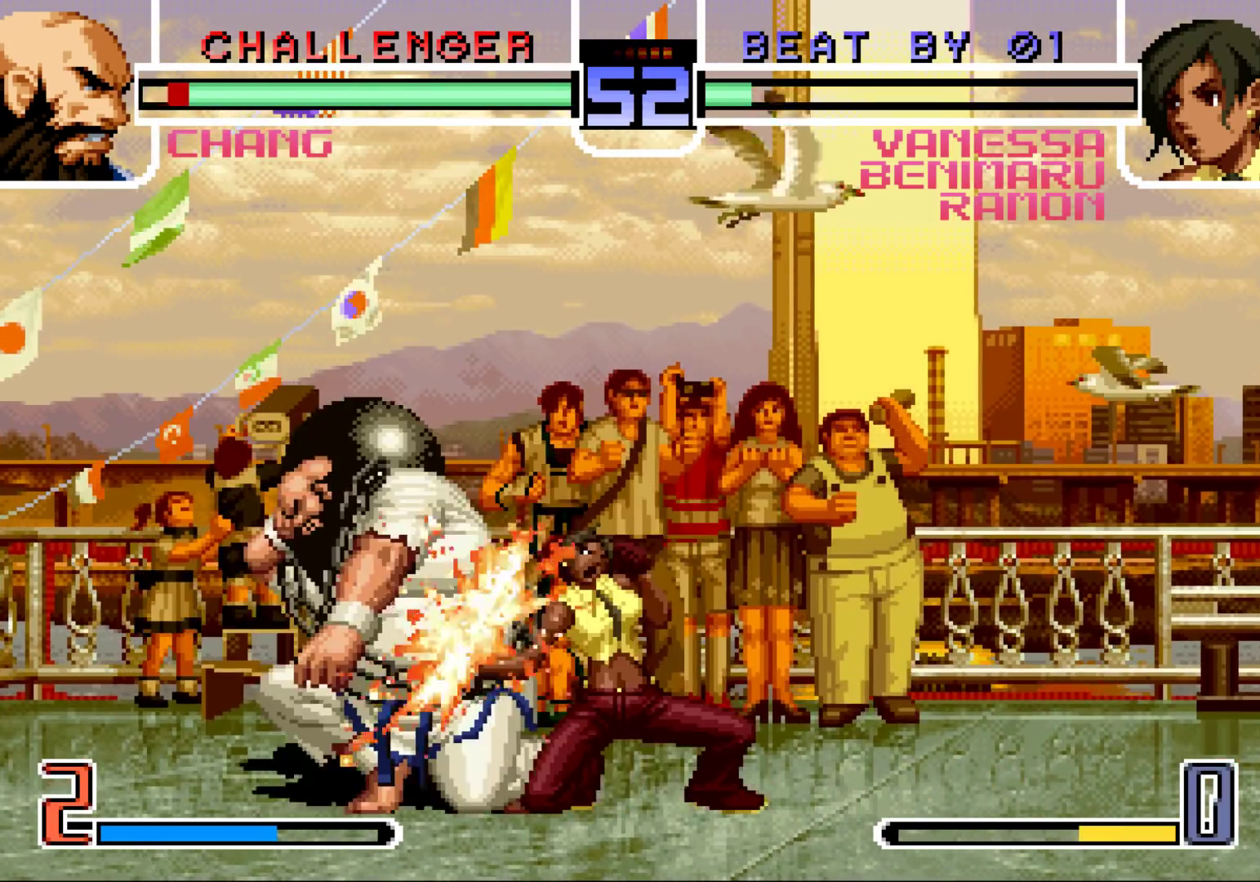
{"buttons": [], "left_stick": "center", "events": [[50, "left_stick", "down-right"], [83, "SQUARE", "down"], [100, "CROSS", "down"], [183, "SQUARE", "up"], [200, "CROSS", "up"], [500, "left_stick", "center"]]}
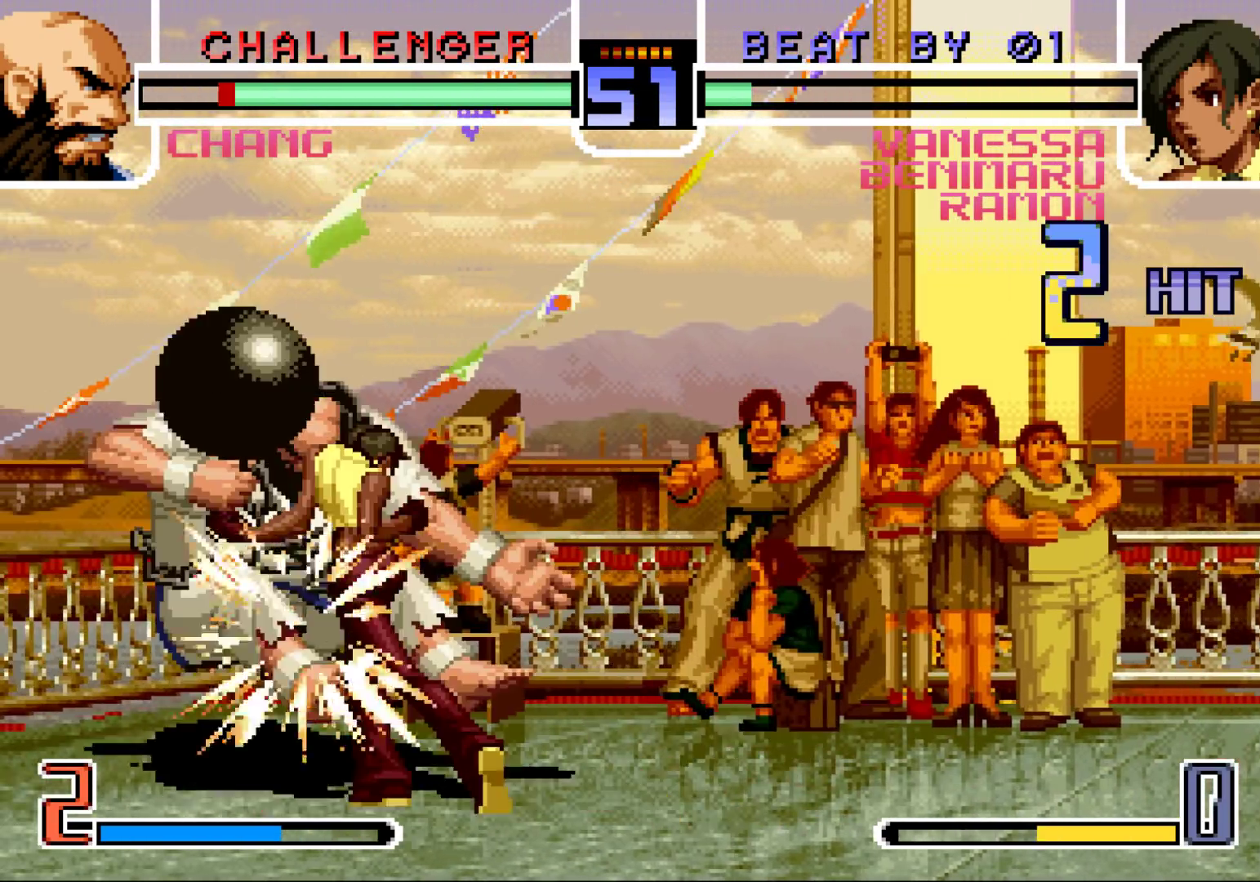
{"buttons": [], "left_stick": "up-left", "events": [[150, "left_stick", "right"], [233, "left_stick", "up-left"], [333, "R1", "down"], [350, "CROSS", "down"], [400, "CROSS", "up"], [400, "R1", "up"]]}
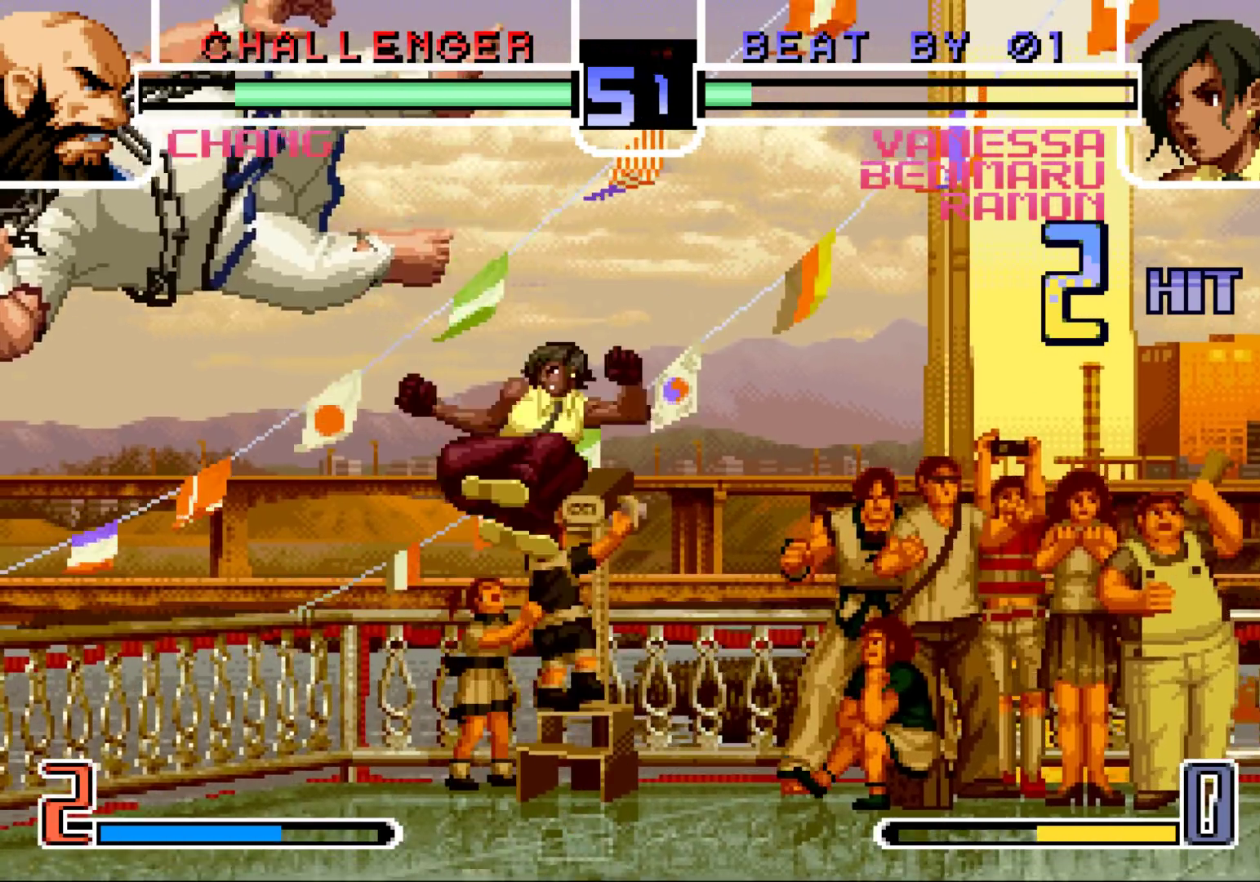
{"buttons": [], "left_stick": "center", "events": [[267, "left_stick", "center"]]}
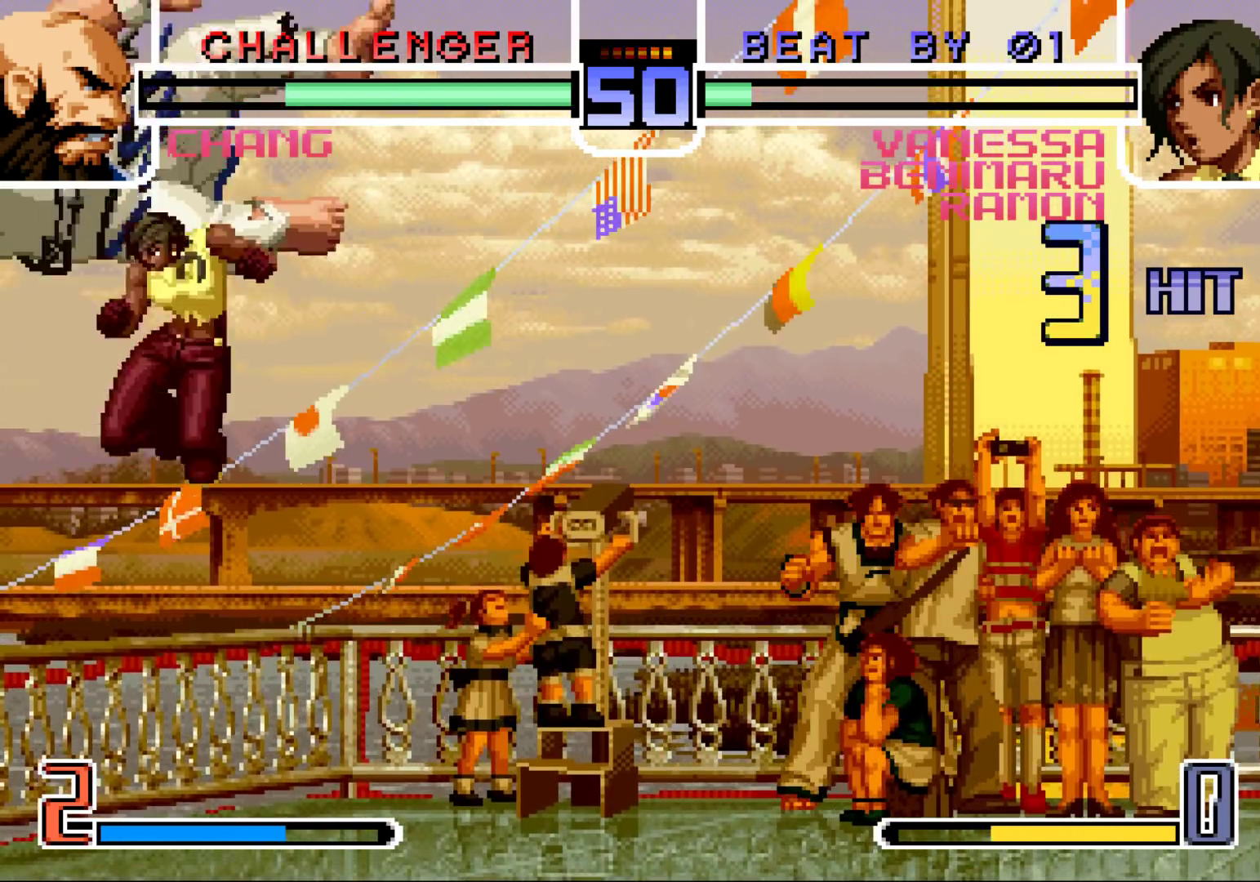
{"buttons": [], "left_stick": "center", "events": [[200, "left_stick", "up"], [283, "left_stick", "center"]]}
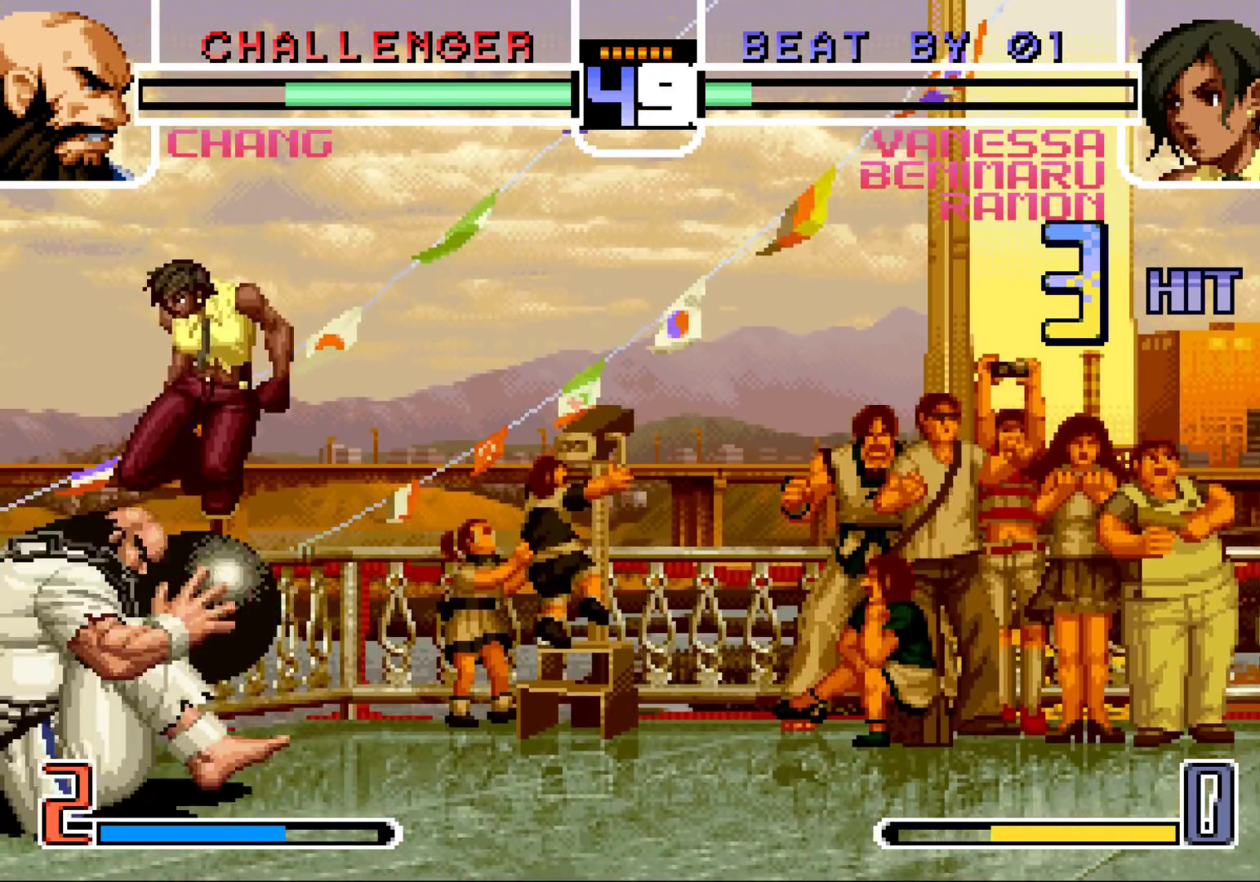
{"buttons": ["SQUARE"], "left_stick": "down-right", "events": [[250, "TRIANGLE", "down"], [250, "left_stick", "down-right"], [333, "TRIANGLE", "up"], [467, "SQUARE", "down"]]}
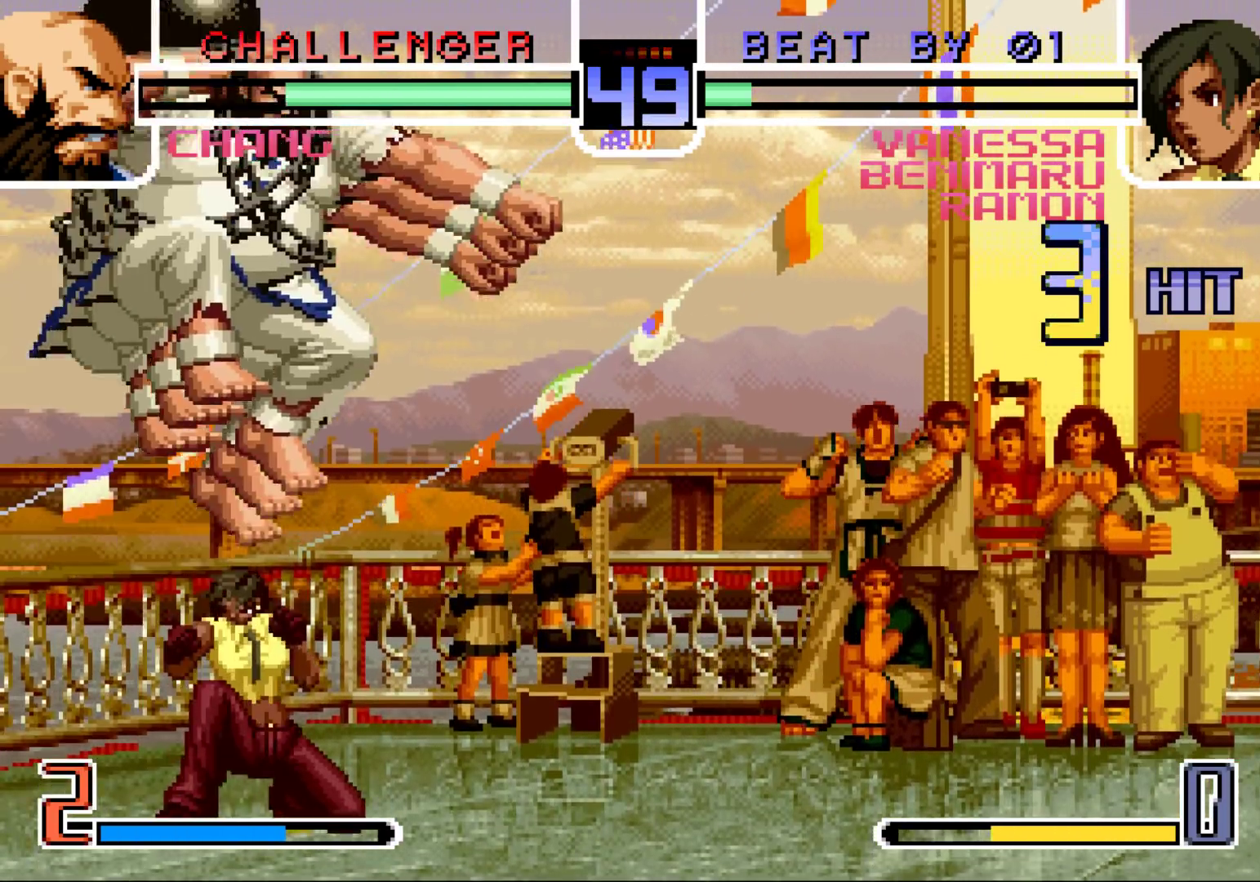
{"buttons": [], "left_stick": "down-right", "events": [[33, "SQUARE", "up"], [300, "CROSS", "down"], [300, "SQUARE", "down"], [317, "SQUARE", "up"], [400, "CROSS", "up"], [417, "left_stick", "down-left"], [483, "left_stick", "down-right"]]}
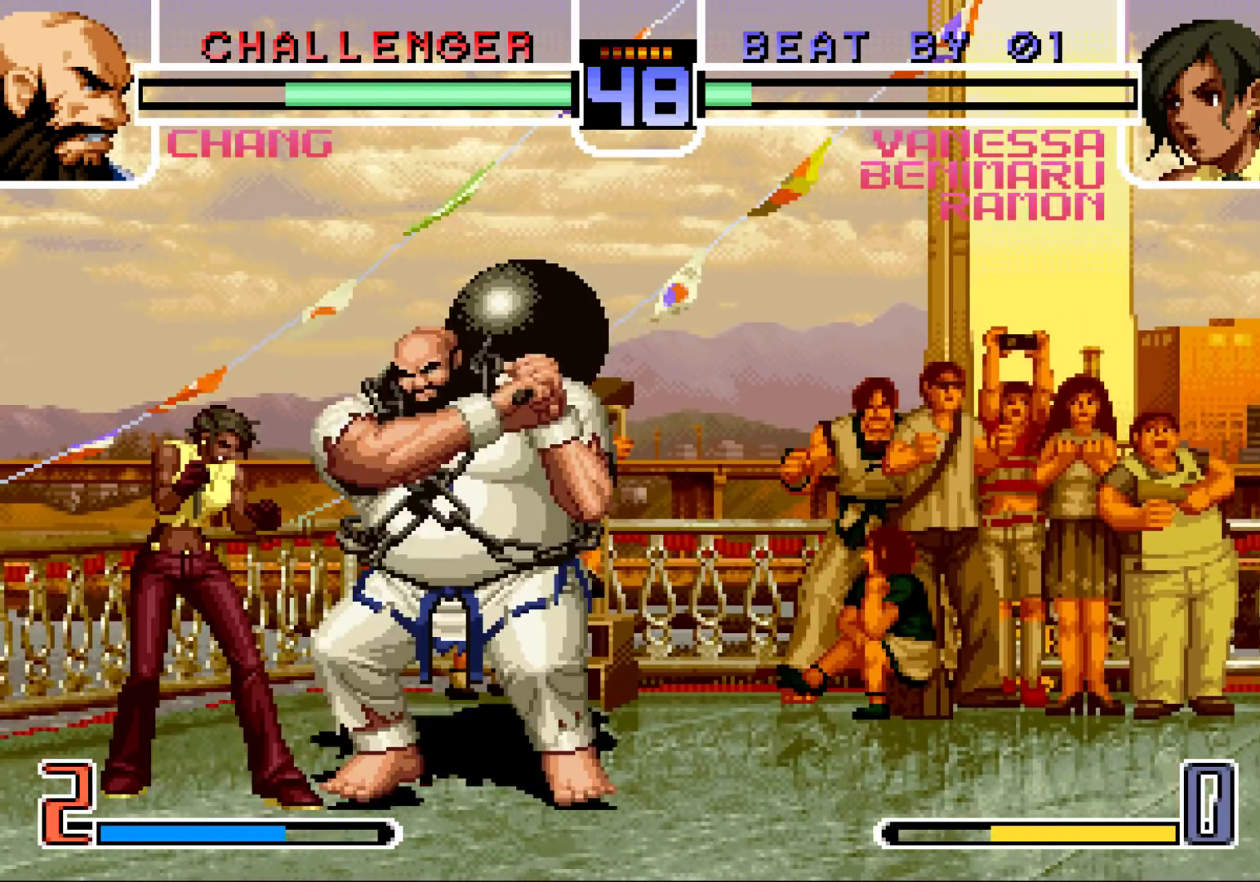
{"buttons": ["CROSS", "SQUARE", "TRIANGLE"], "left_stick": "center", "events": [[17, "left_stick", "right"], [50, "TRIANGLE", "down"], [150, "left_stick", "center"], [183, "TRIANGLE", "up"], [317, "left_stick", "down"], [333, "SQUARE", "down"], [333, "TRIANGLE", "down"], [350, "R1", "down"], [367, "R1", "up"], [383, "TRIANGLE", "up"], [400, "SQUARE", "up"], [467, "R1", "down"], [467, "SQUARE", "down"], [467, "TRIANGLE", "down"], [500, "CROSS", "down"], [500, "R1", "up"], [500, "left_stick", "center"]]}
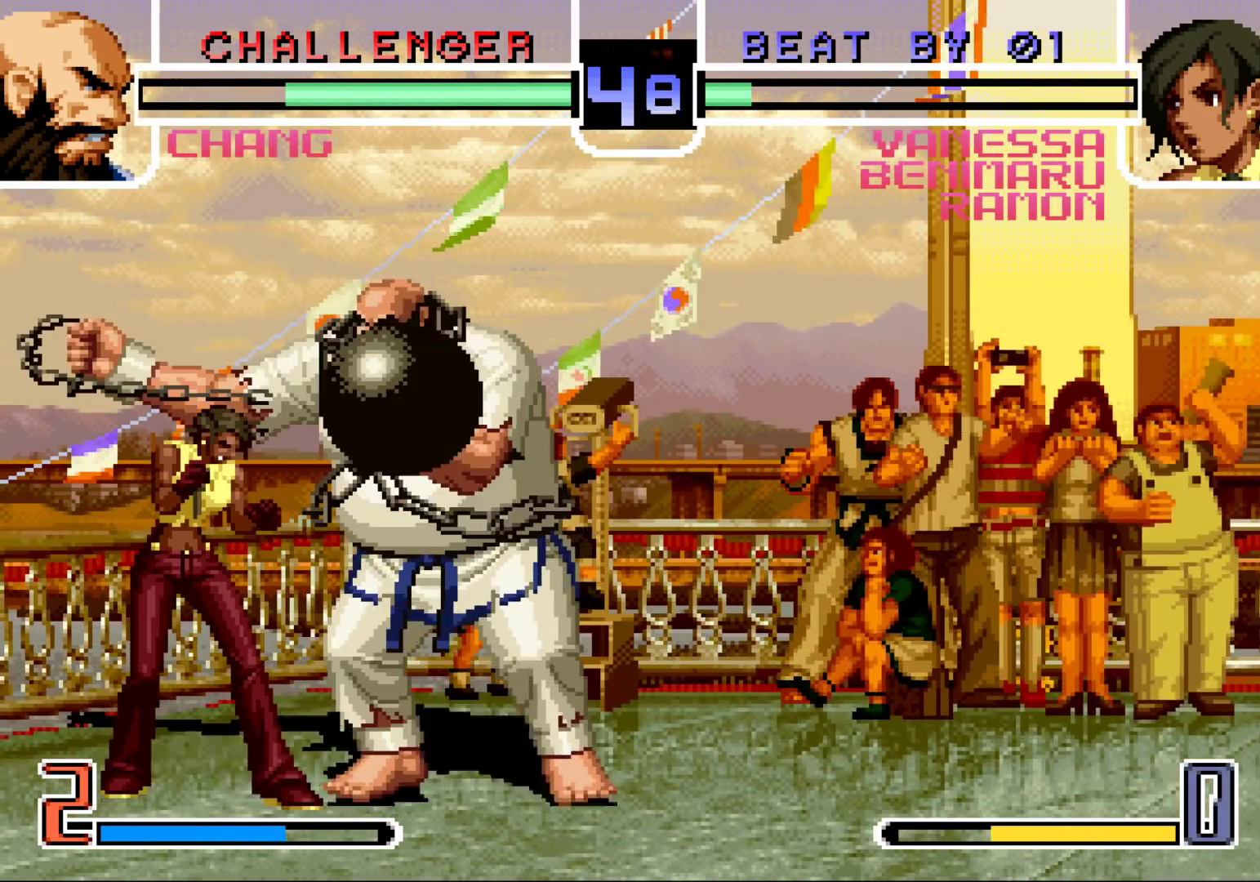
{"buttons": [], "left_stick": "down", "events": [[17, "SQUARE", "up"], [17, "TRIANGLE", "up"], [17, "left_stick", "down"], [83, "R1", "down"], [83, "SQUARE", "down"], [83, "TRIANGLE", "down"], [117, "CROSS", "up"], [133, "TRIANGLE", "up"], [133, "left_stick", "left"], [150, "R1", "up"], [150, "SQUARE", "up"], [200, "CROSS", "down"], [200, "R1", "down"], [200, "SQUARE", "down"], [200, "TRIANGLE", "down"], [200, "left_stick", "down"], [250, "CROSS", "up"], [250, "SQUARE", "up"], [250, "TRIANGLE", "up"], [267, "R1", "up"], [267, "left_stick", "left"], [300, "R1", "down"], [317, "CROSS", "down"], [317, "SQUARE", "down"], [317, "TRIANGLE", "down"], [333, "left_stick", "down-right"], [350, "CROSS", "up"], [350, "R1", "up"], [350, "SQUARE", "up"], [350, "TRIANGLE", "up"], [417, "CROSS", "down"], [417, "R1", "down"], [417, "SQUARE", "down"], [417, "TRIANGLE", "down"], [467, "CROSS", "up"], [467, "R1", "up"], [467, "SQUARE", "up"], [467, "TRIANGLE", "up"], [467, "left_stick", "down"]]}
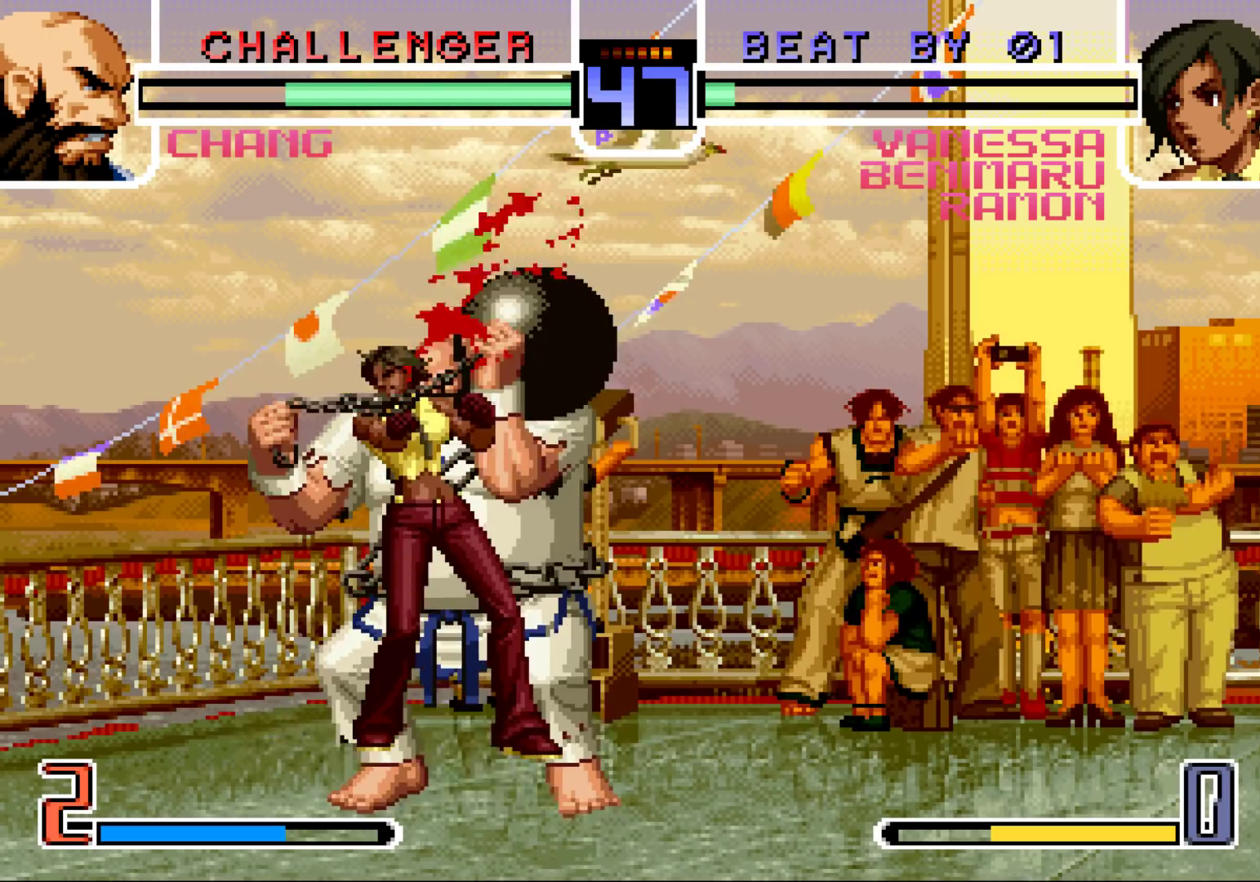
{"buttons": ["CROSS", "SQUARE", "TRIANGLE", "R1"], "left_stick": "down", "events": [[17, "left_stick", "left"], [33, "CROSS", "down"], [33, "R1", "down"], [33, "SQUARE", "down"], [33, "TRIANGLE", "down"], [83, "CROSS", "up"], [83, "R1", "up"], [83, "SQUARE", "up"], [83, "TRIANGLE", "up"], [83, "left_stick", "down"], [150, "CROSS", "down"], [150, "R1", "down"], [150, "SQUARE", "down"], [150, "TRIANGLE", "down"], [150, "left_stick", "left"], [200, "left_stick", "down"], [217, "CROSS", "up"], [217, "R1", "up"], [217, "TRIANGLE", "up"], [233, "SQUARE", "up"], [250, "R1", "down"], [267, "CROSS", "down"], [267, "SQUARE", "down"], [283, "TRIANGLE", "down"], [283, "left_stick", "left"], [317, "TRIANGLE", "up"], [333, "CROSS", "up"], [333, "R1", "up"], [333, "SQUARE", "up"], [350, "left_stick", "down-right"], [383, "CROSS", "down"], [383, "R1", "down"], [383, "SQUARE", "down"], [383, "TRIANGLE", "down"], [417, "left_stick", "left"], [433, "CROSS", "up"], [433, "R1", "up"], [433, "SQUARE", "up"], [433, "TRIANGLE", "up"], [467, "left_stick", "down"], [483, "CROSS", "down"], [483, "R1", "down"], [483, "SQUARE", "down"], [483, "TRIANGLE", "down"]]}